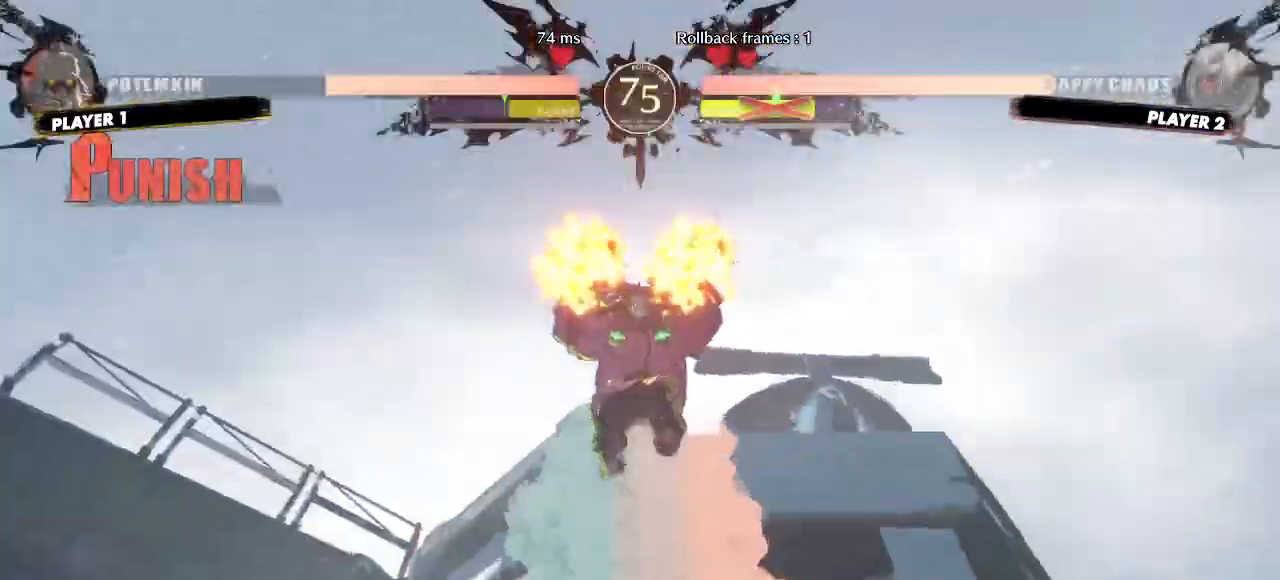
Gameplay with a controller (arcade stick); each line is a JSON object with the inputs held at the frame after it (dt_ms = milliseconds from this image to that frame). "events" lists button and stick changes between this image and that frame as [ms after this image, input, new state], when the widget could be followed in between. Not read: HS K L3 P R3 S other_buttons.
{"dt_ms": 500, "buttons": [], "events": []}
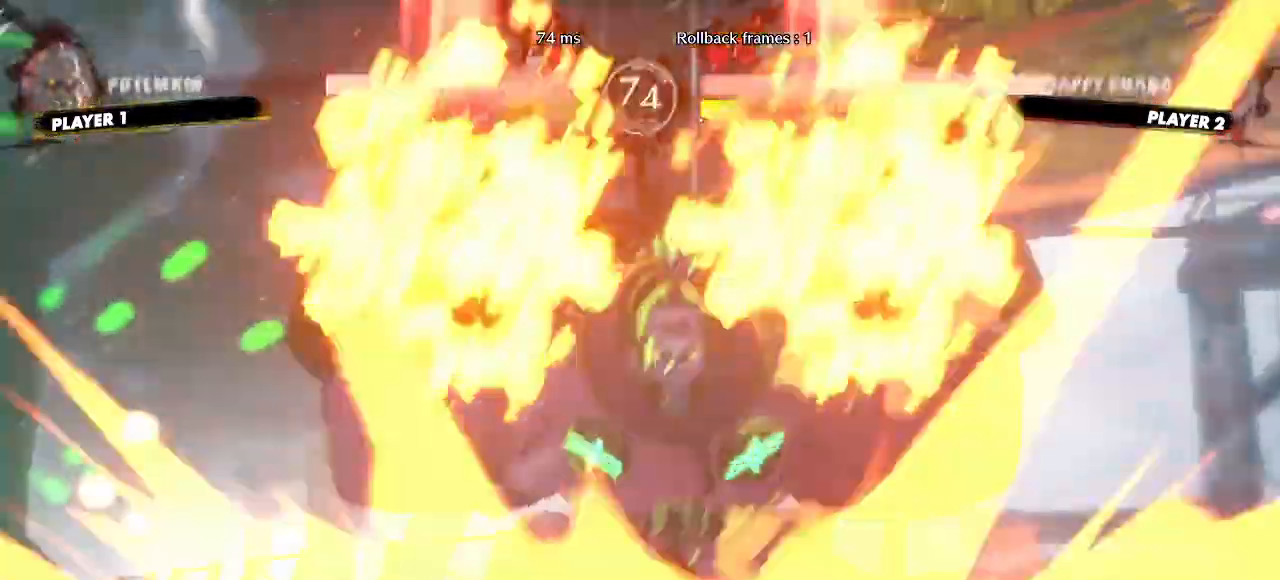
{"dt_ms": 500, "buttons": [], "events": []}
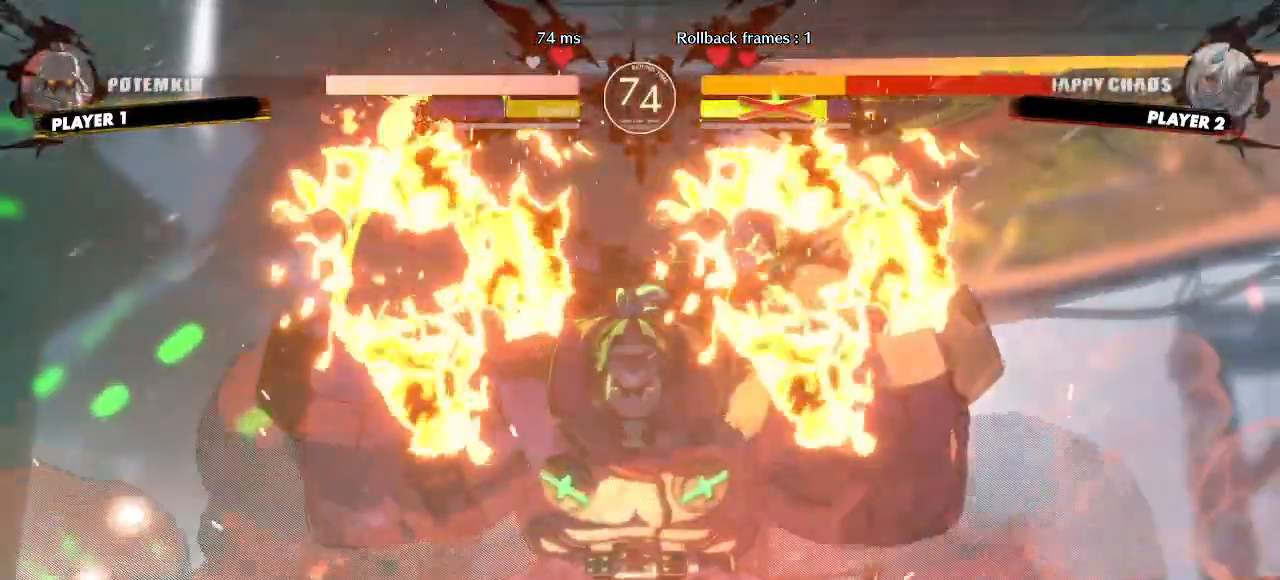
{"dt_ms": 500, "buttons": ["DPAD_LEFT"], "events": [[333, "DPAD_LEFT", "down"]]}
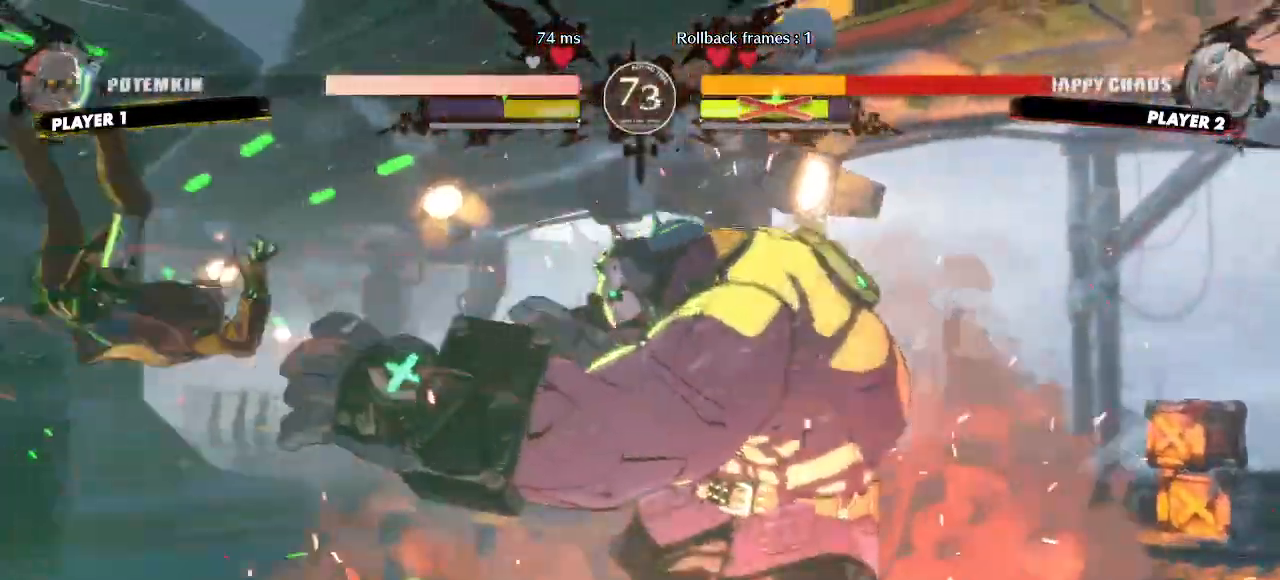
{"dt_ms": 500, "buttons": ["DPAD_LEFT"], "events": []}
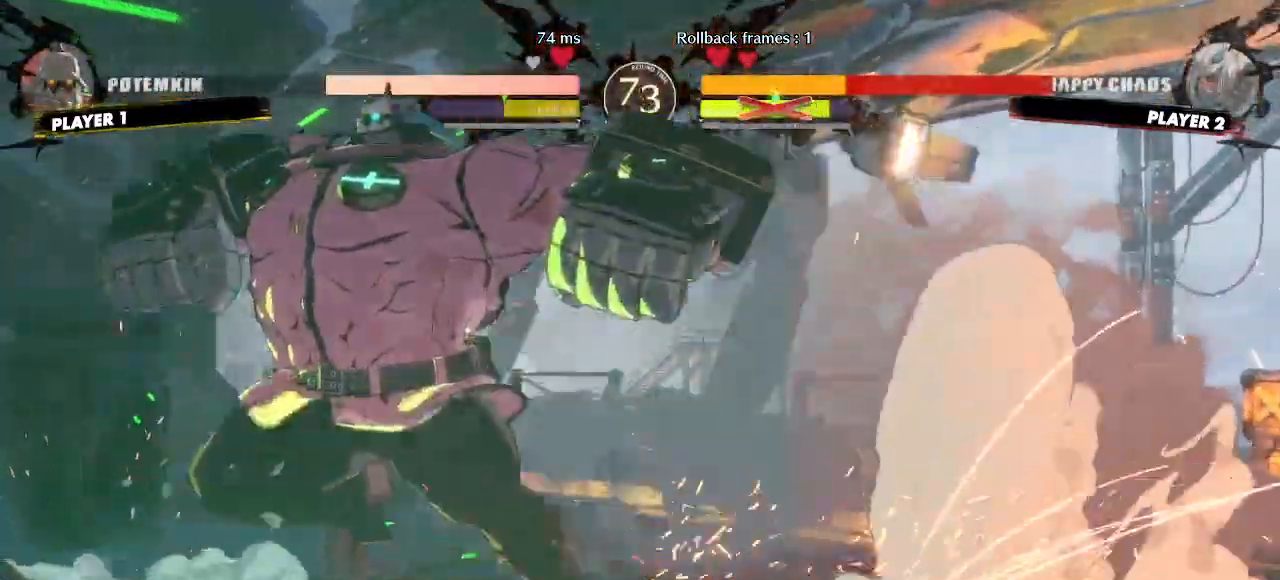
{"dt_ms": 500, "buttons": ["DPAD_DOWN", "DPAD_LEFT"], "events": [[333, "DPAD_DOWN", "down"]]}
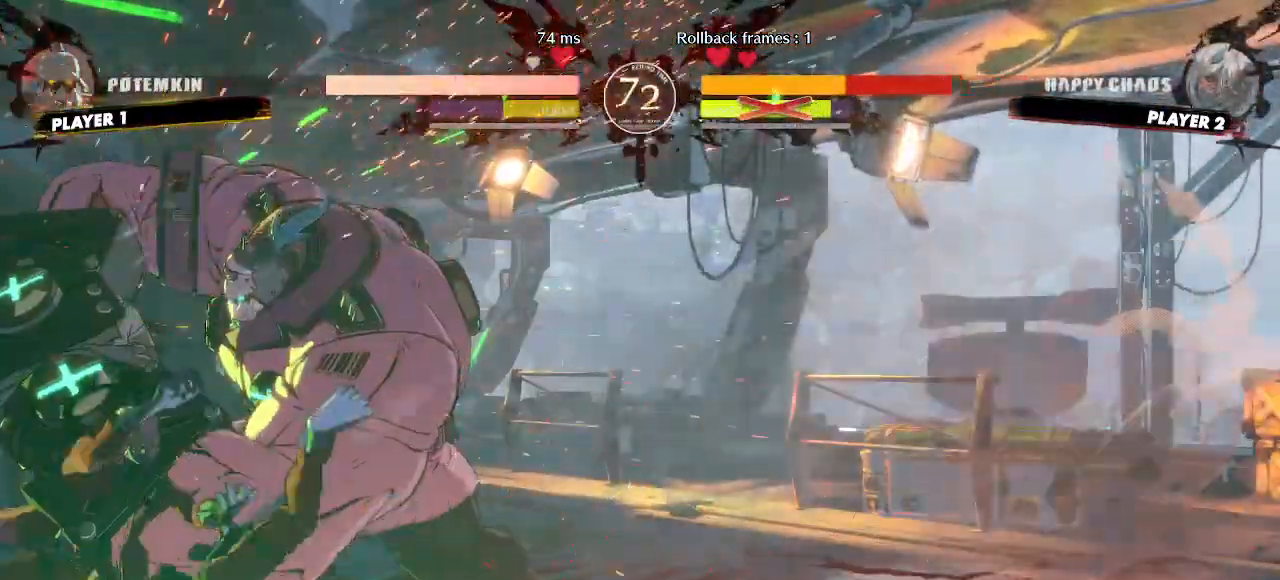
{"dt_ms": 500, "buttons": ["DPAD_DOWN", "DPAD_LEFT"], "events": []}
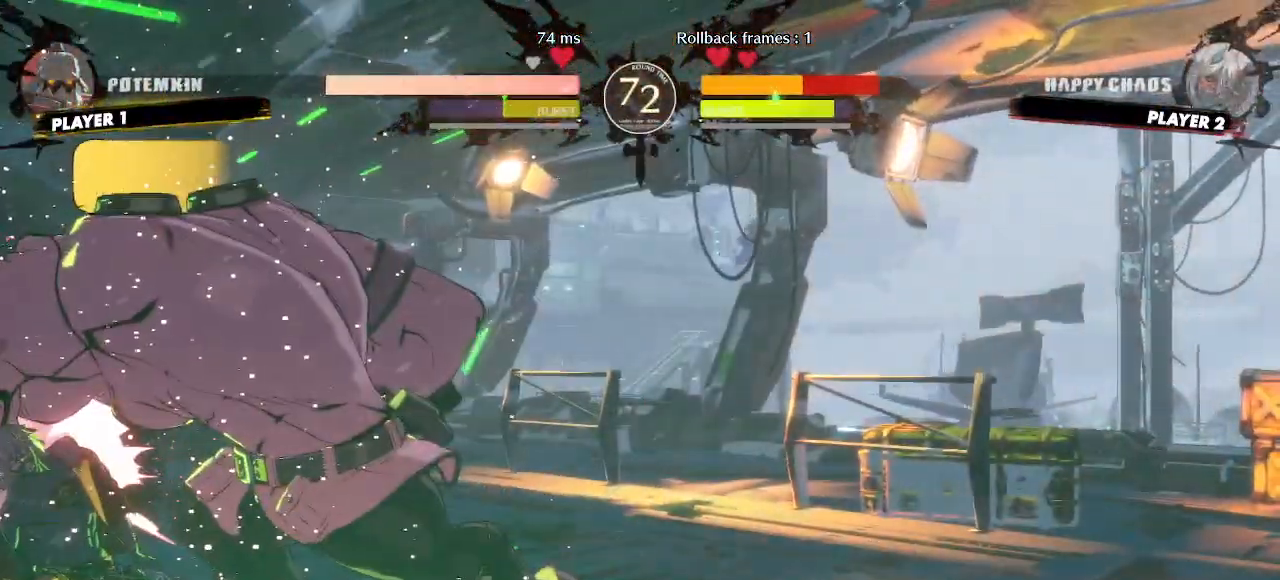
{"dt_ms": 1000, "buttons": ["DPAD_DOWN", "DPAD_LEFT"], "events": []}
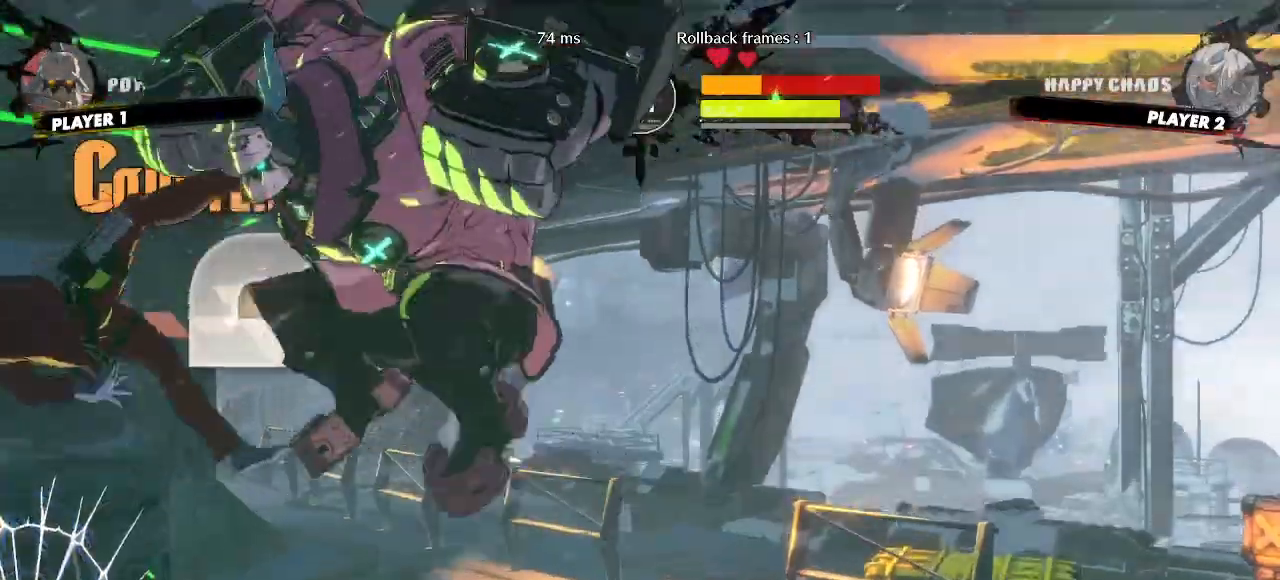
{"dt_ms": 500, "buttons": ["DPAD_DOWN", "DPAD_LEFT"], "events": []}
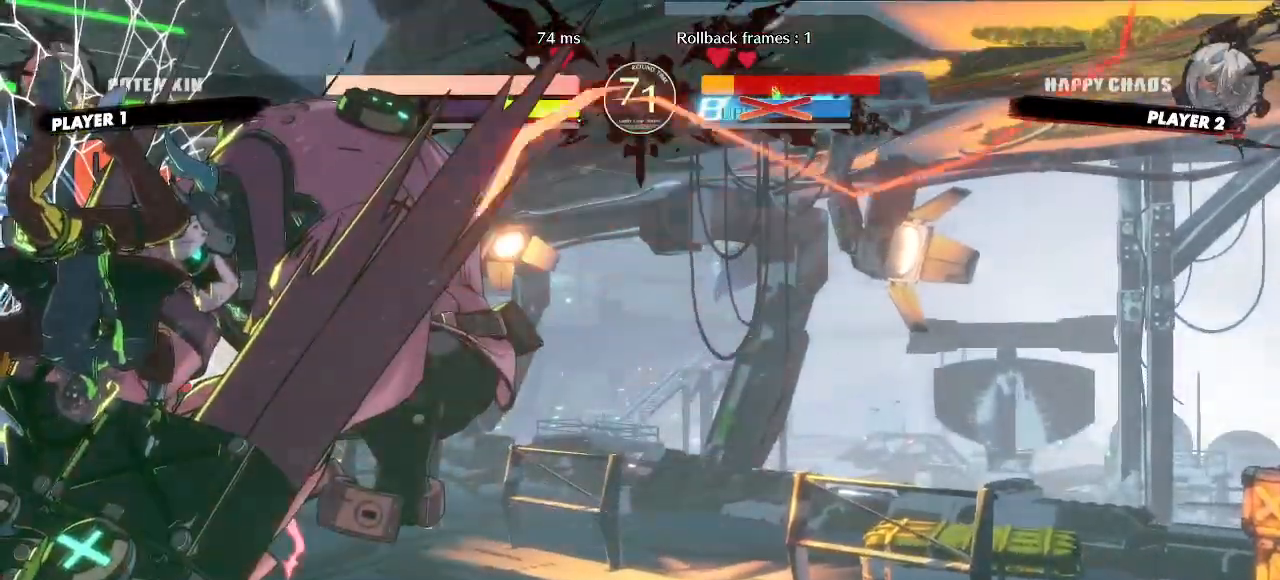
{"dt_ms": 500, "buttons": ["DPAD_RIGHT"], "events": [[183, "DPAD_DOWN", "up"], [183, "DPAD_LEFT", "up"], [400, "DPAD_RIGHT", "down"]]}
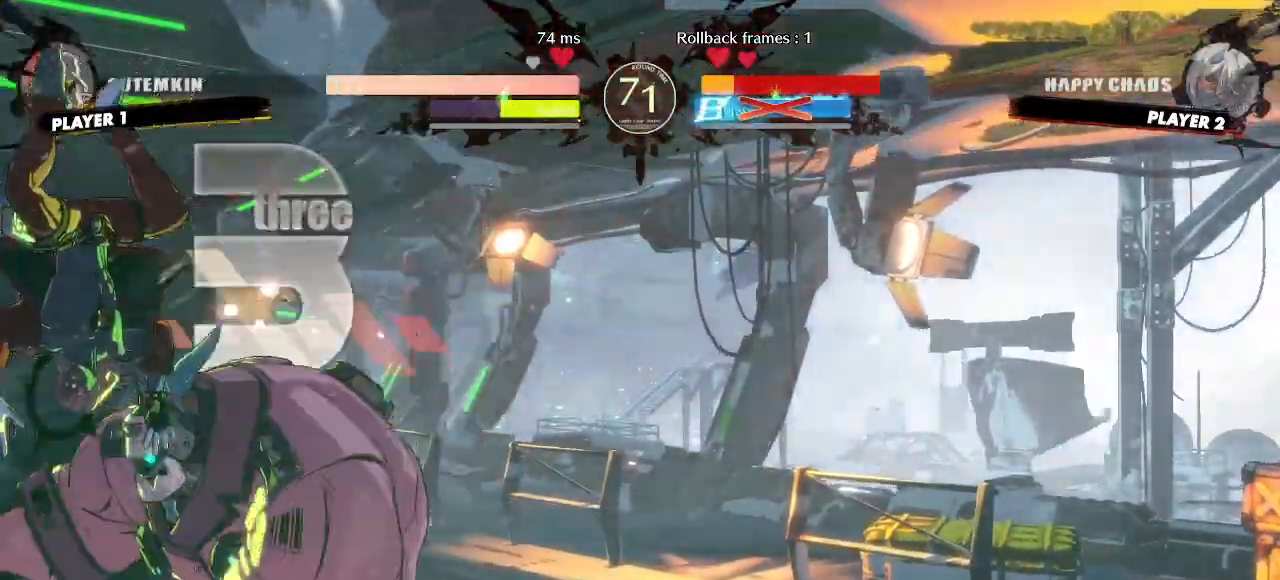
{"dt_ms": 500, "buttons": ["DPAD_RIGHT"], "events": []}
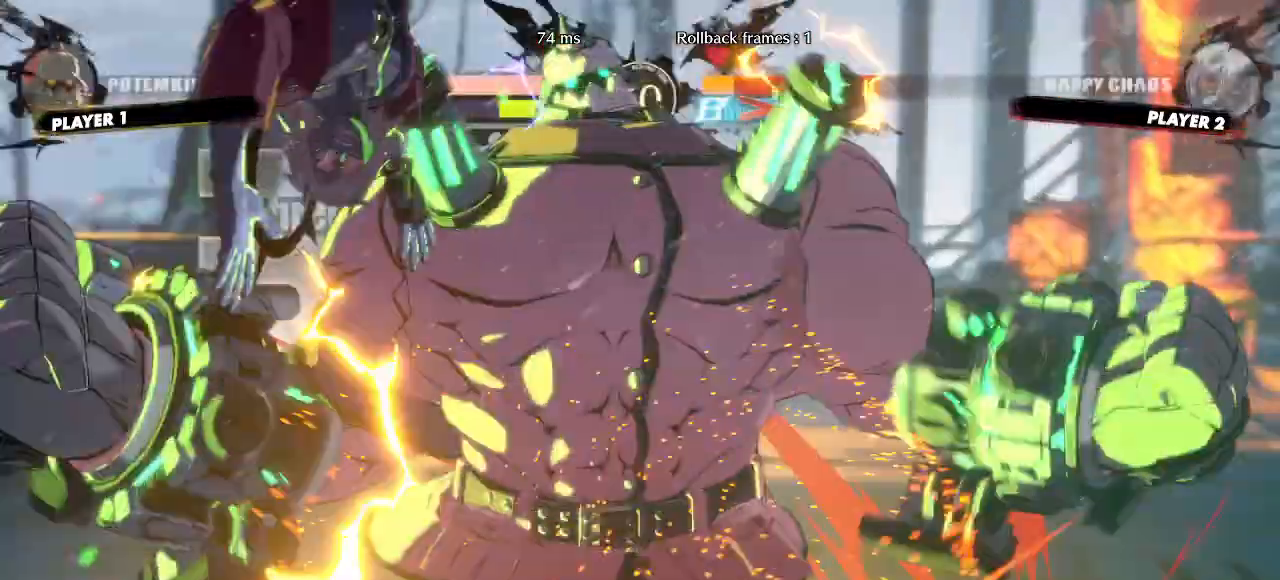
{"dt_ms": 500, "buttons": [], "events": [[317, "DPAD_RIGHT", "up"]]}